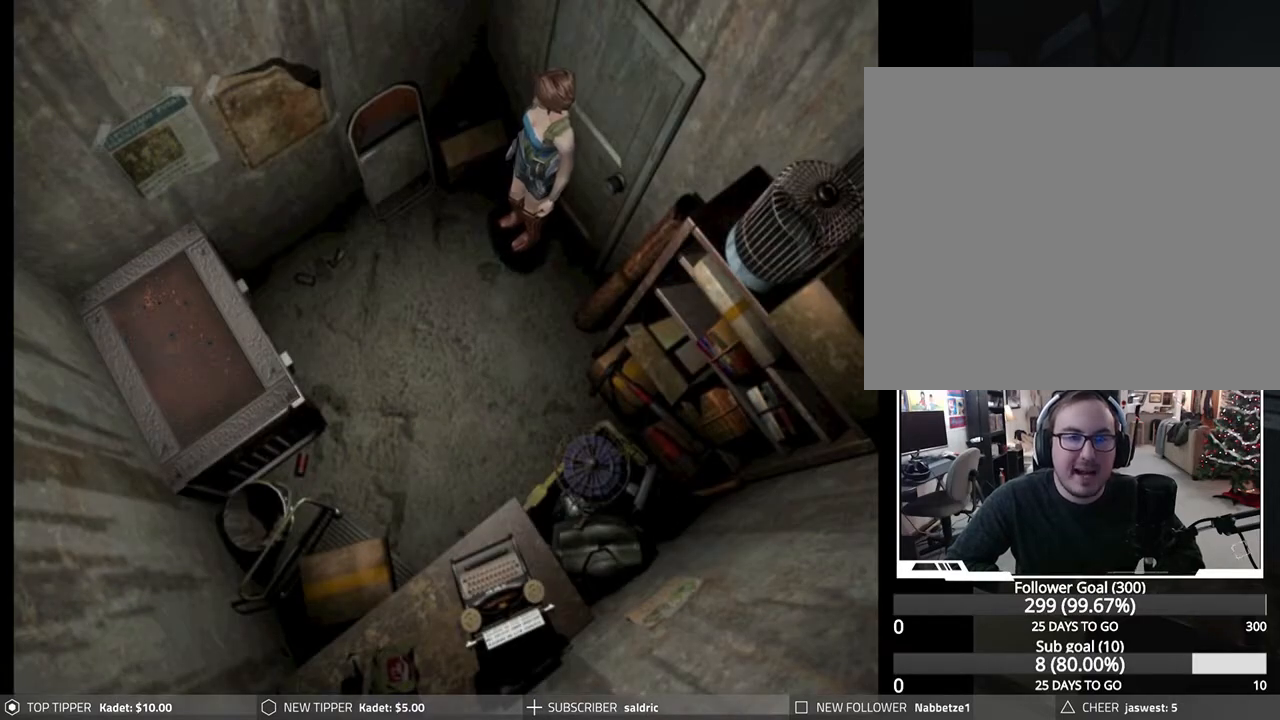
Gameplay with a controller (PlayStation layout); each line is a JSON object with the inputs held at the frame after it. "events" lists button and stick changes between this image and that frame as [ms after this image, input, new state], when the widget could be followed in between. Not read: right_stick.
{"buttons": ["DPAD_LEFT"], "left_stick": "center", "events": [[133, "DPAD_LEFT", "down"]]}
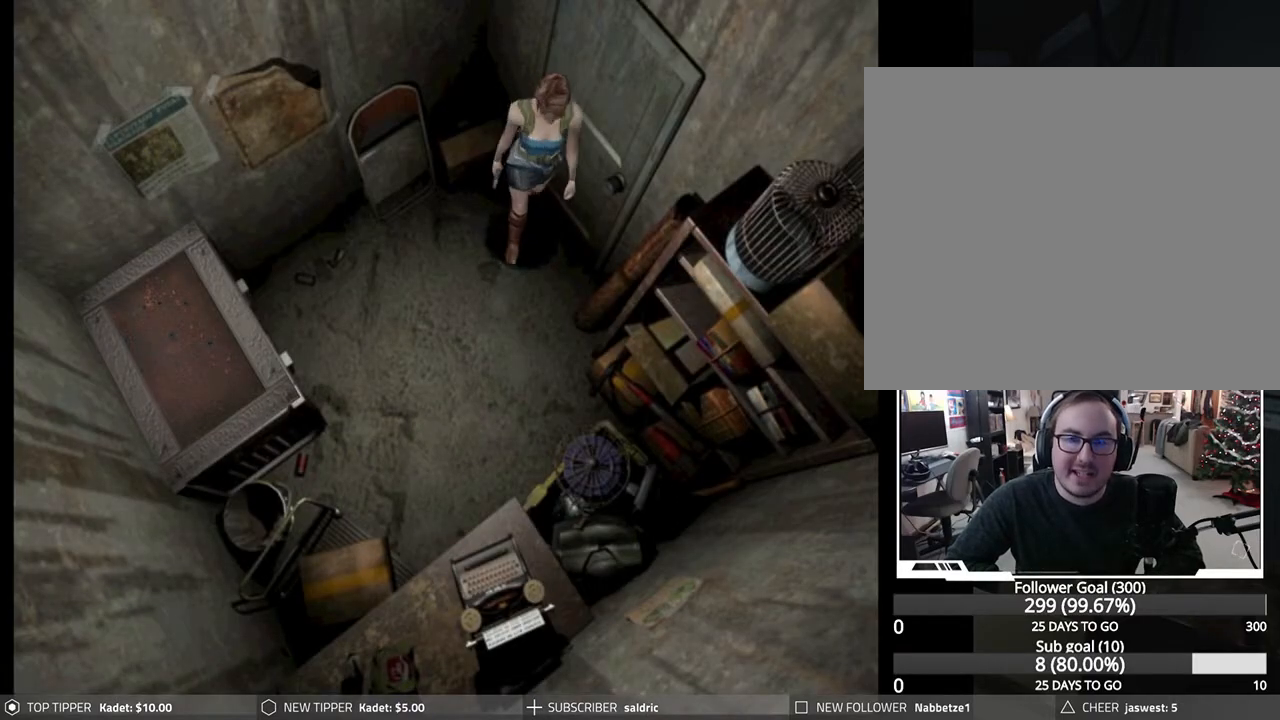
{"buttons": ["DPAD_DOWN", "DPAD_LEFT"], "left_stick": "center", "events": [[283, "DPAD_DOWN", "down"]]}
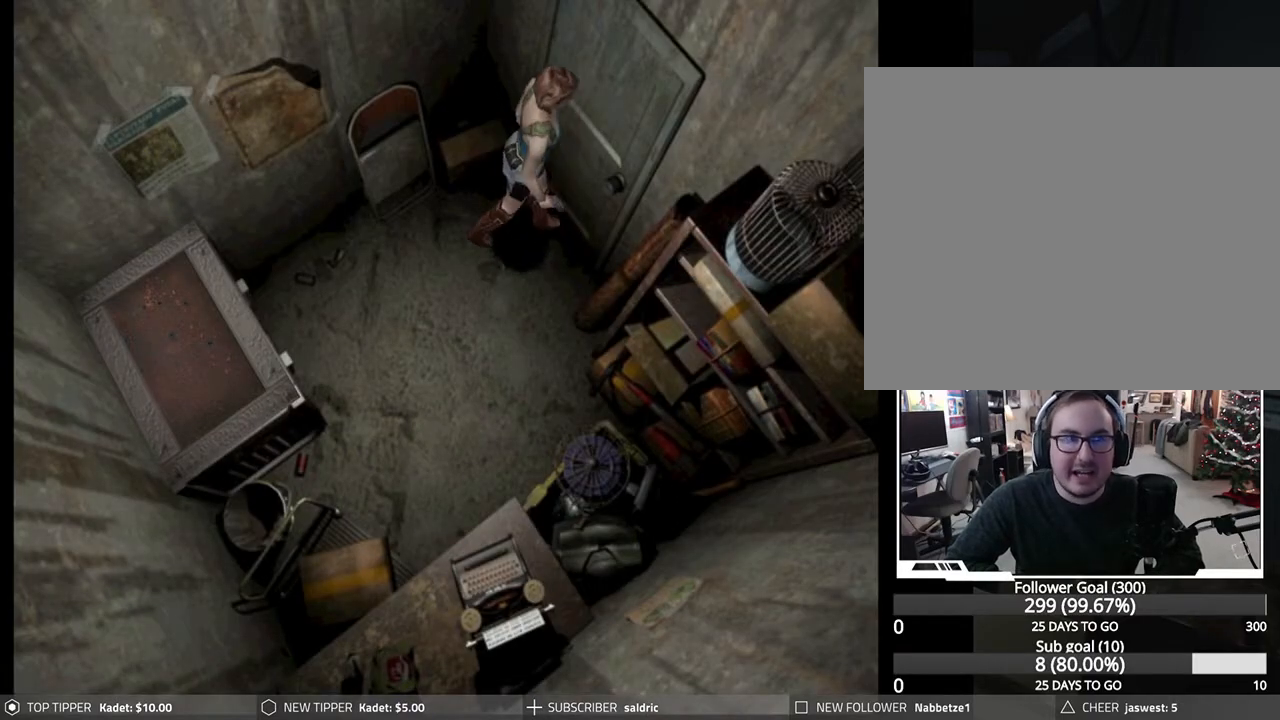
{"buttons": ["DPAD_DOWN", "DPAD_LEFT"], "left_stick": "center", "events": [[33, "DPAD_LEFT", "up"], [417, "DPAD_LEFT", "down"]]}
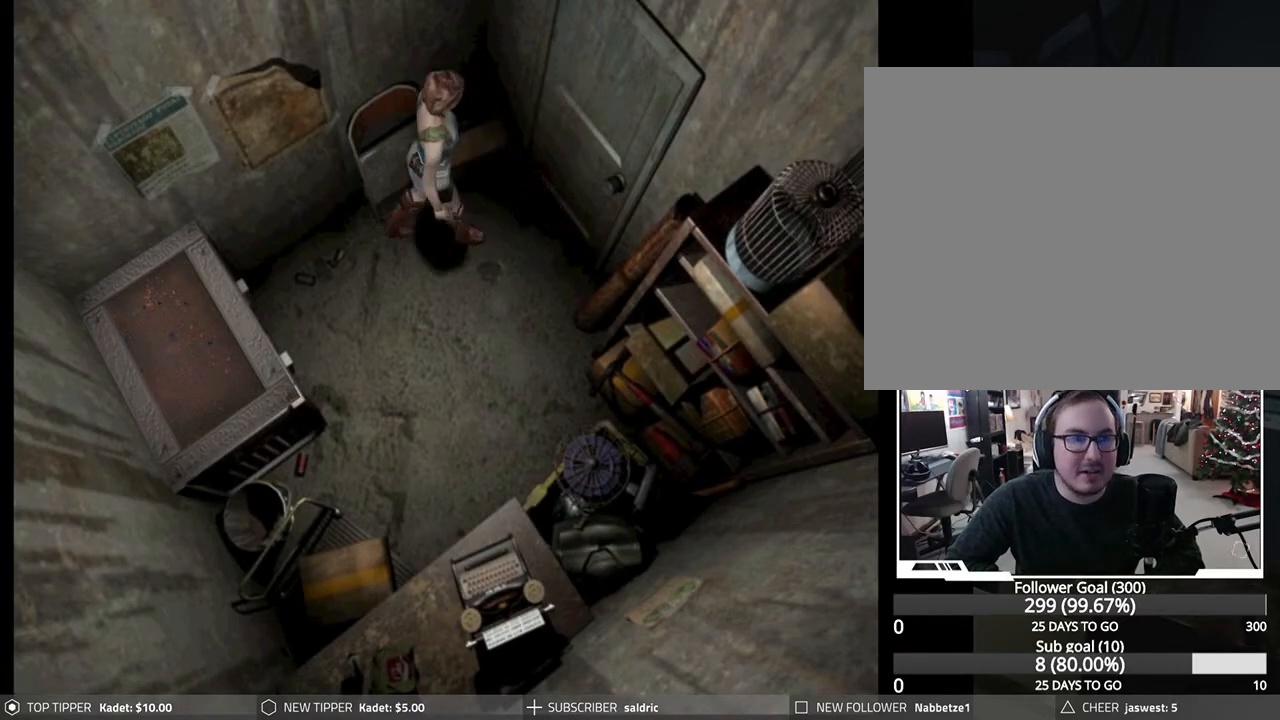
{"buttons": ["DPAD_DOWN"], "left_stick": "center", "events": [[83, "DPAD_LEFT", "up"]]}
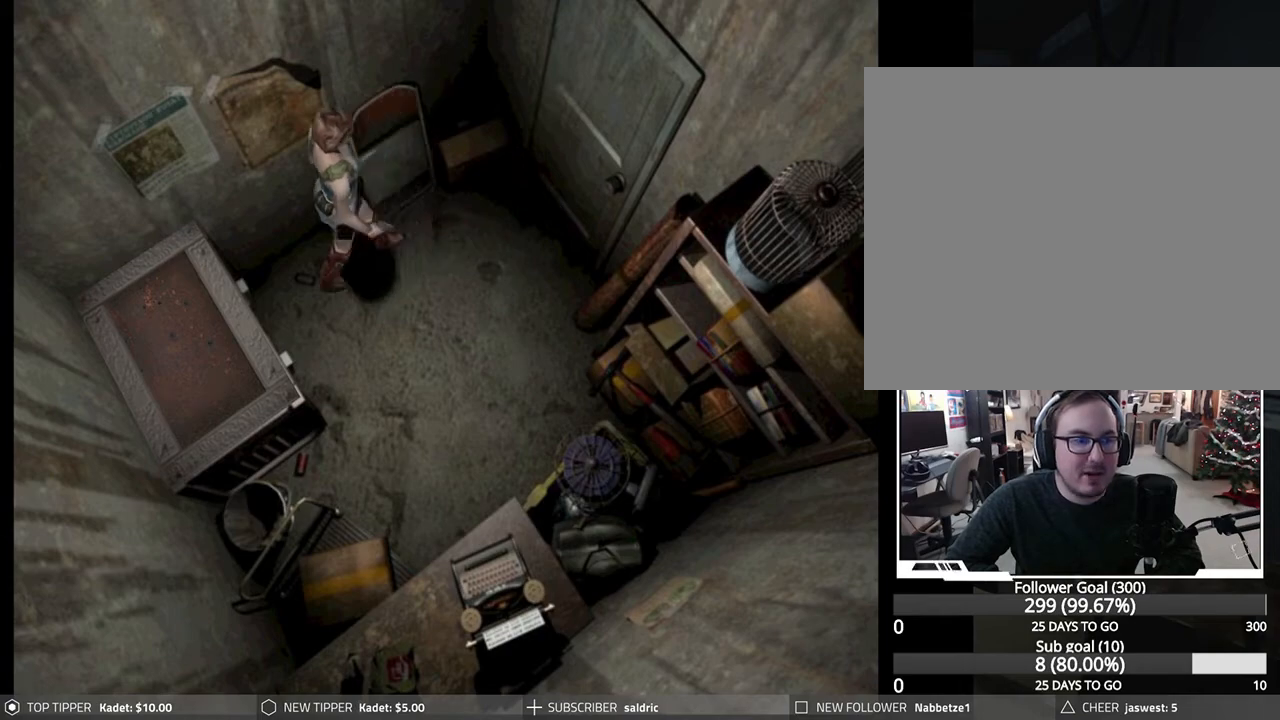
{"buttons": ["DPAD_DOWN"], "left_stick": "center", "events": []}
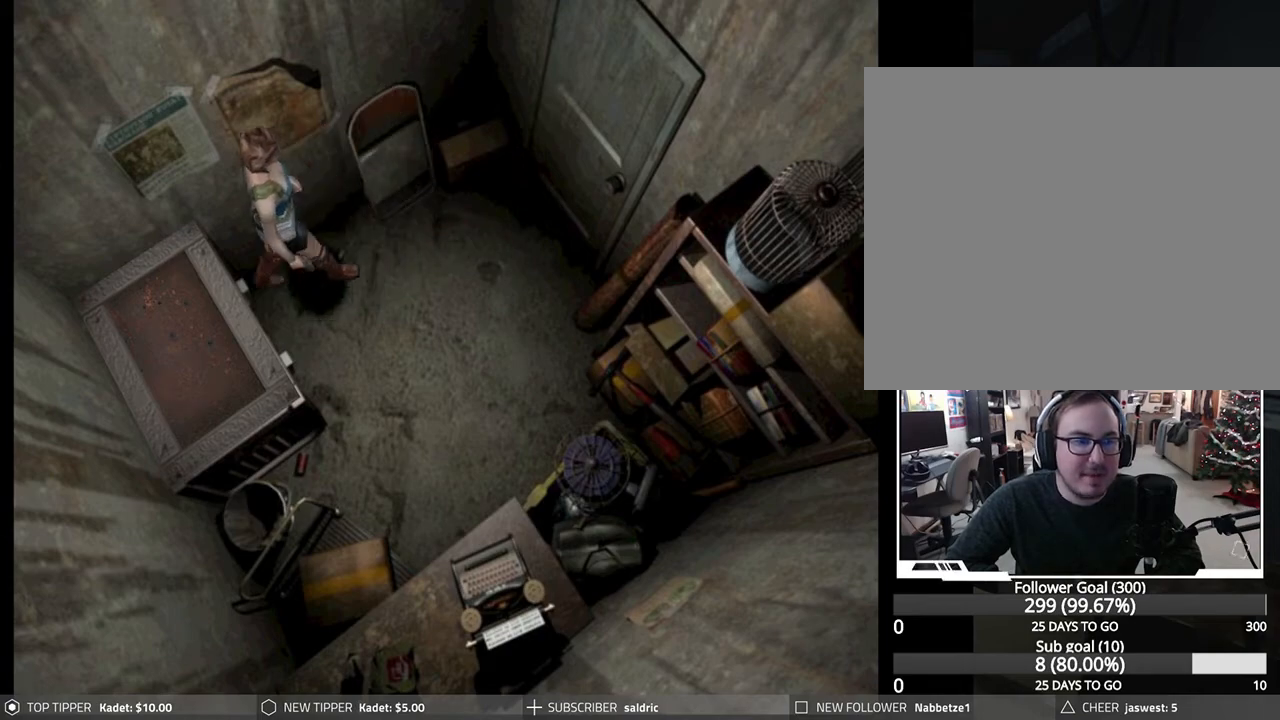
{"buttons": ["DPAD_LEFT"], "left_stick": "center", "events": [[17, "DPAD_LEFT", "down"], [50, "DPAD_DOWN", "up"]]}
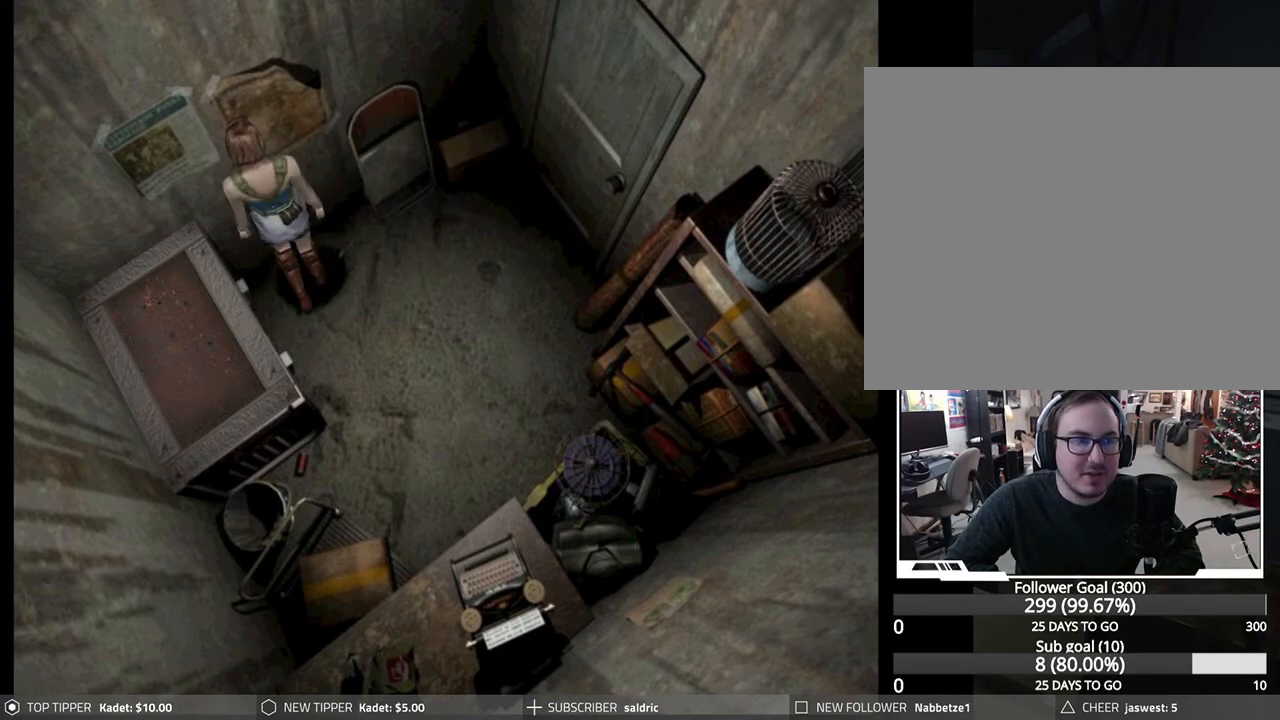
{"buttons": ["CROSS"], "left_stick": "center", "events": [[417, "CROSS", "down"], [483, "DPAD_LEFT", "up"]]}
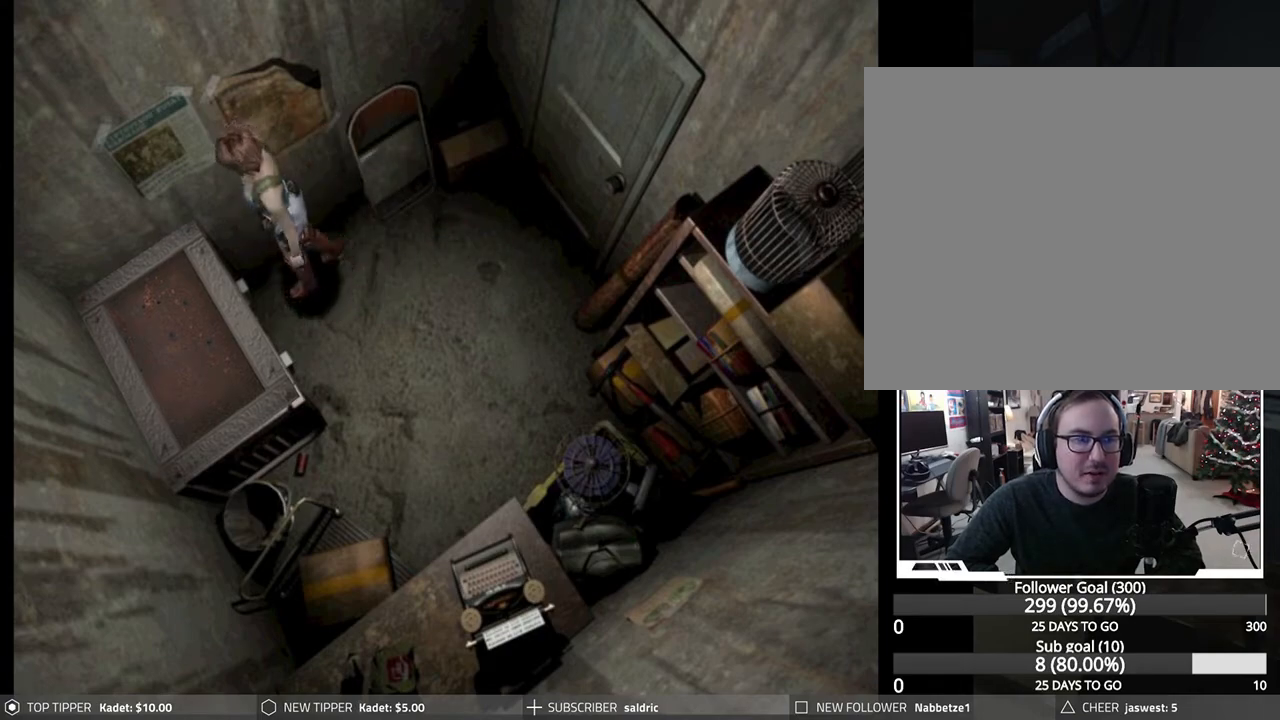
{"buttons": ["CROSS"], "left_stick": "center", "events": [[433, "CROSS", "up"], [483, "CROSS", "down"]]}
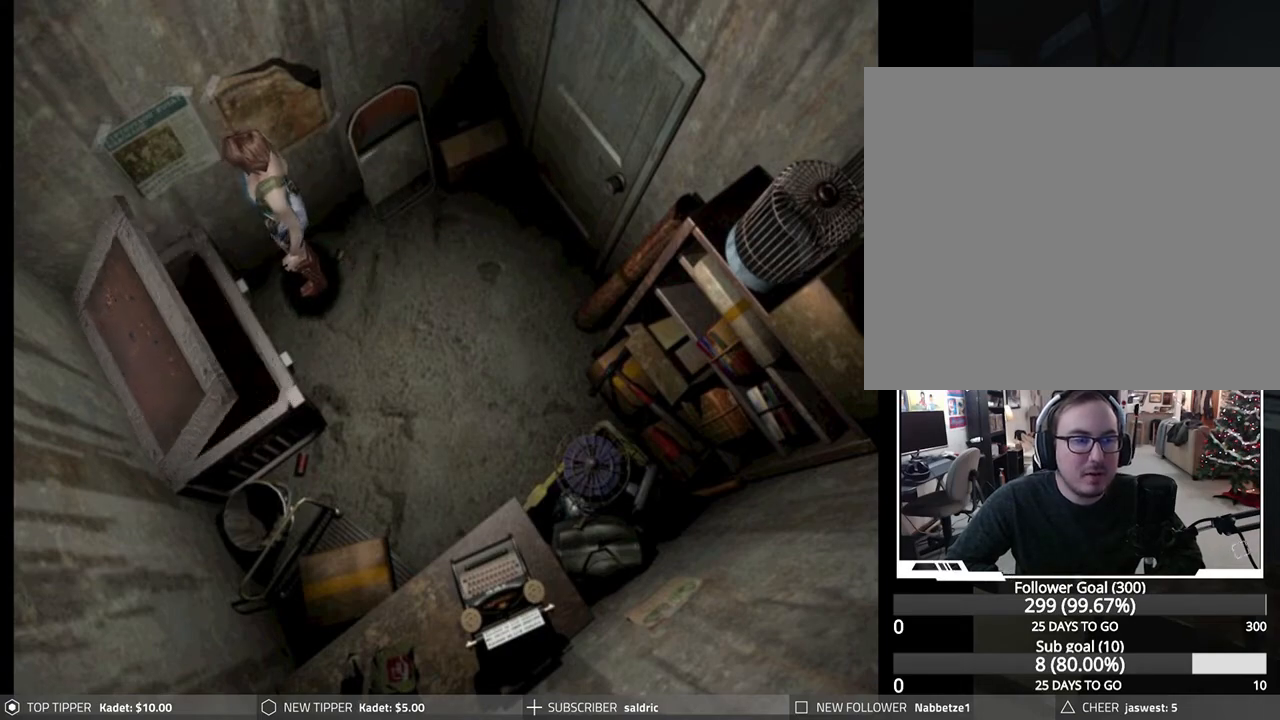
{"buttons": ["CROSS"], "left_stick": "center", "events": [[150, "CROSS", "up"], [233, "CROSS", "down"], [350, "CROSS", "up"], [450, "CROSS", "down"]]}
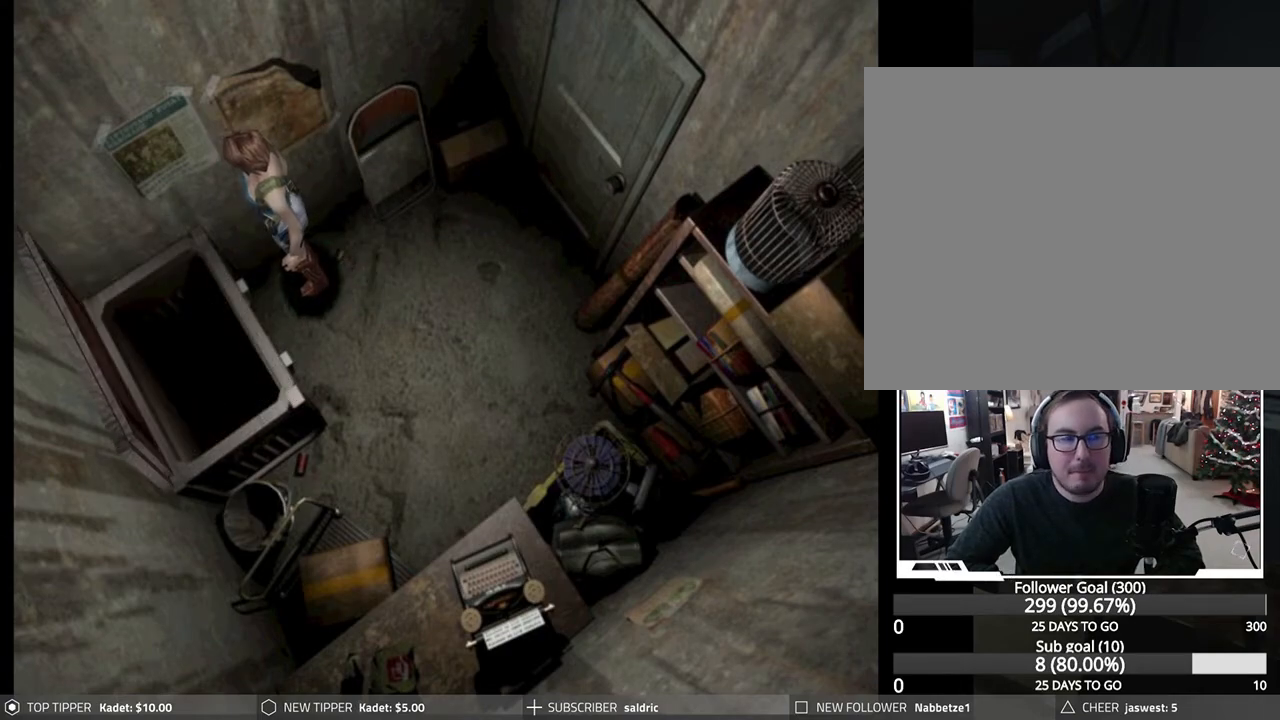
{"buttons": [], "left_stick": "center", "events": [[50, "CROSS", "up"]]}
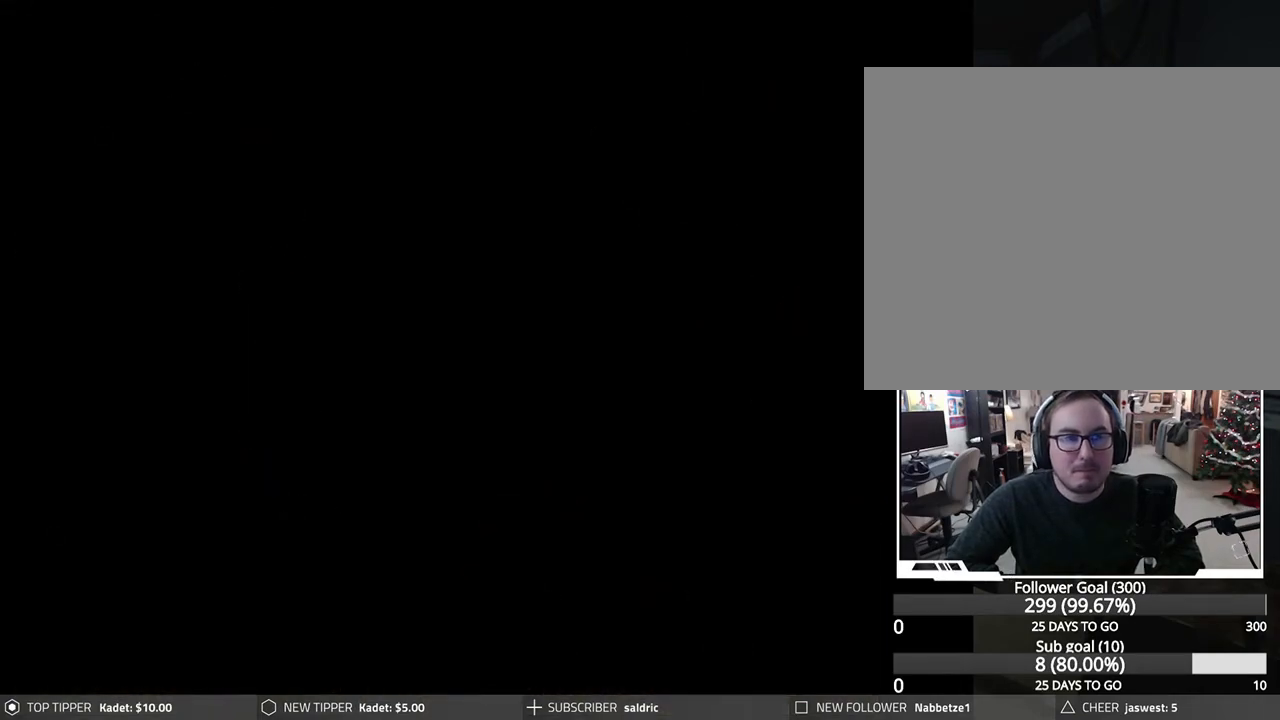
{"buttons": ["DPAD_DOWN"], "left_stick": "center", "events": [[333, "DPAD_DOWN", "down"], [433, "DPAD_DOWN", "up"], [500, "DPAD_DOWN", "down"]]}
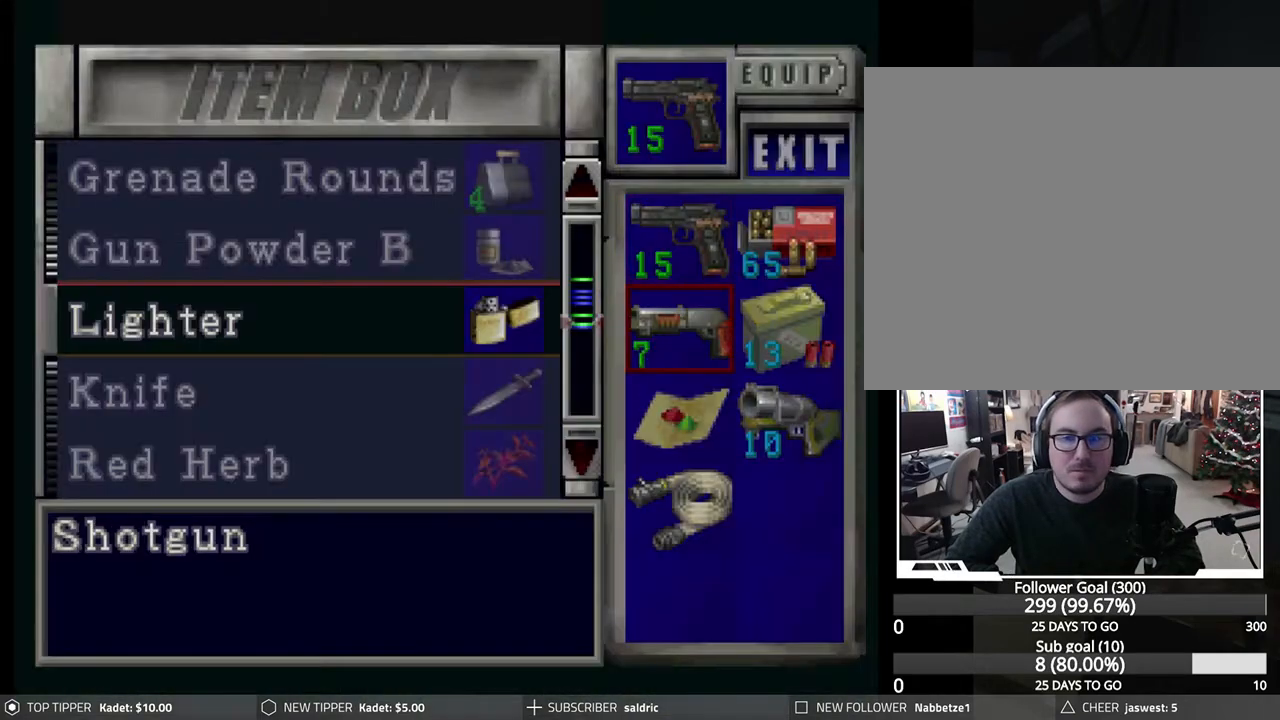
{"buttons": [], "left_stick": "center", "events": [[67, "DPAD_DOWN", "up"], [133, "DPAD_DOWN", "down"], [217, "DPAD_DOWN", "up"], [333, "DPAD_RIGHT", "down"], [417, "DPAD_RIGHT", "up"]]}
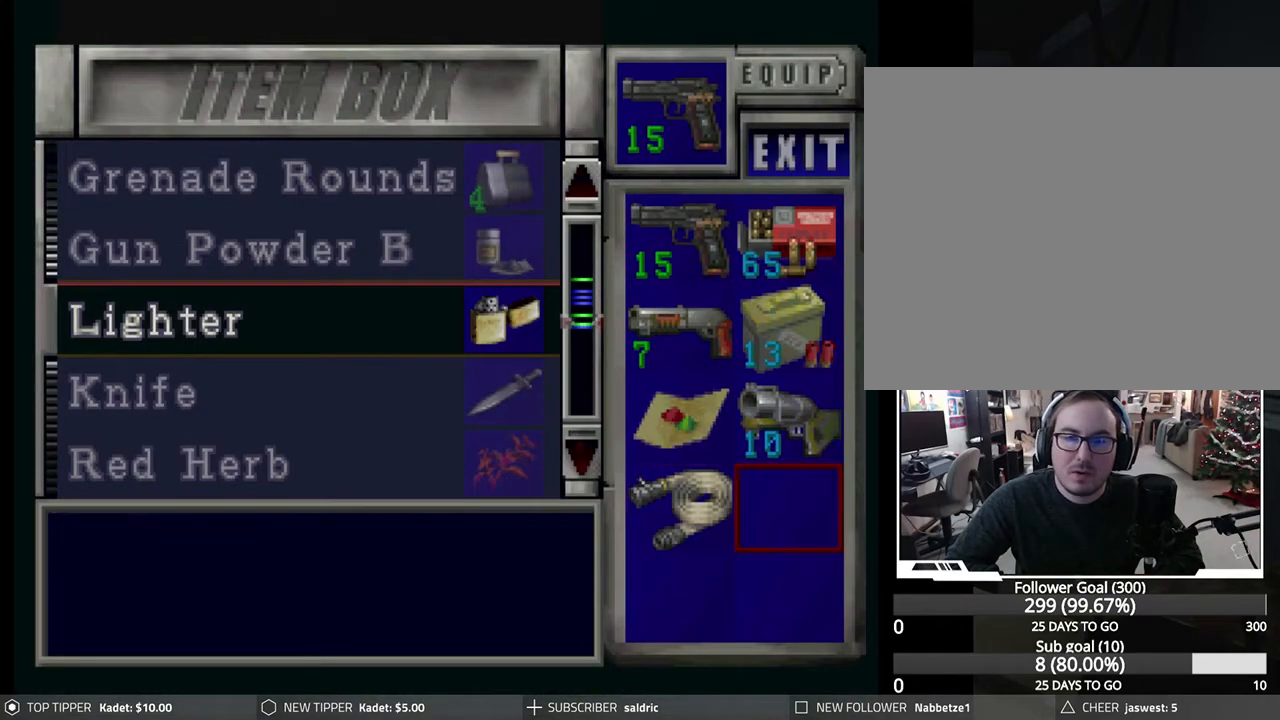
{"buttons": ["CROSS"], "left_stick": "center", "events": [[467, "CROSS", "down"]]}
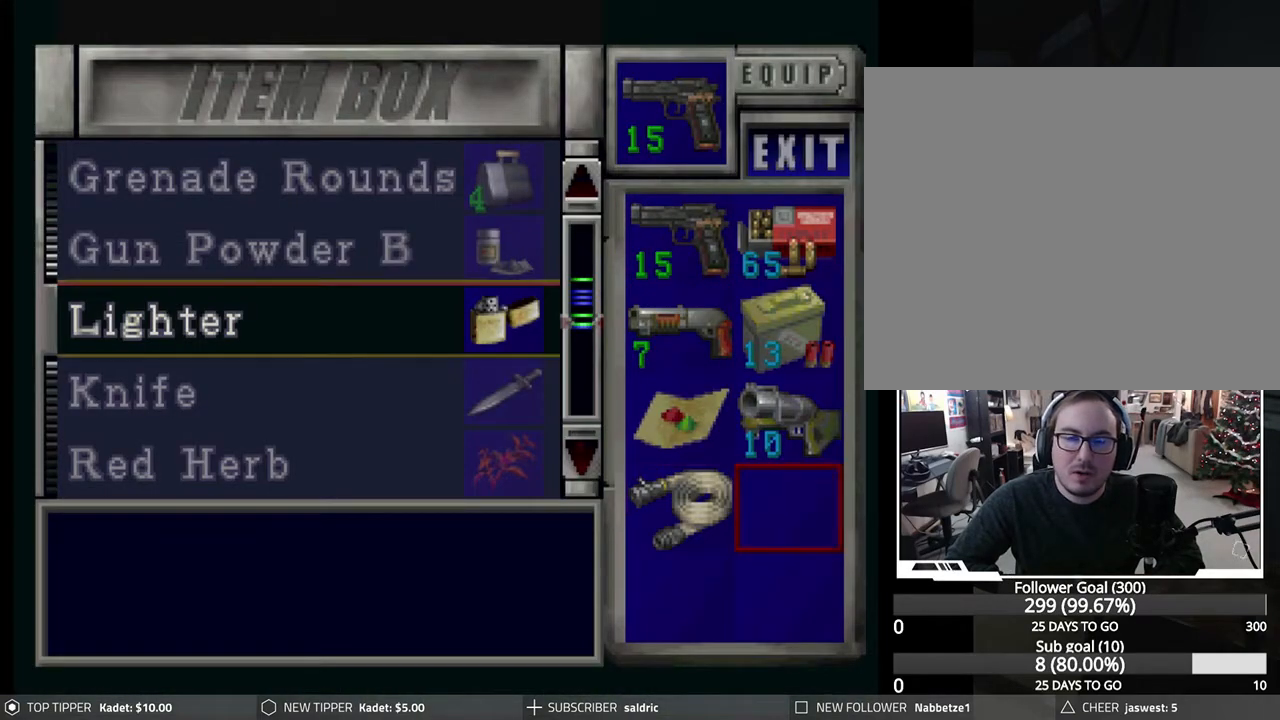
{"buttons": [], "left_stick": "center", "events": [[83, "CROSS", "up"]]}
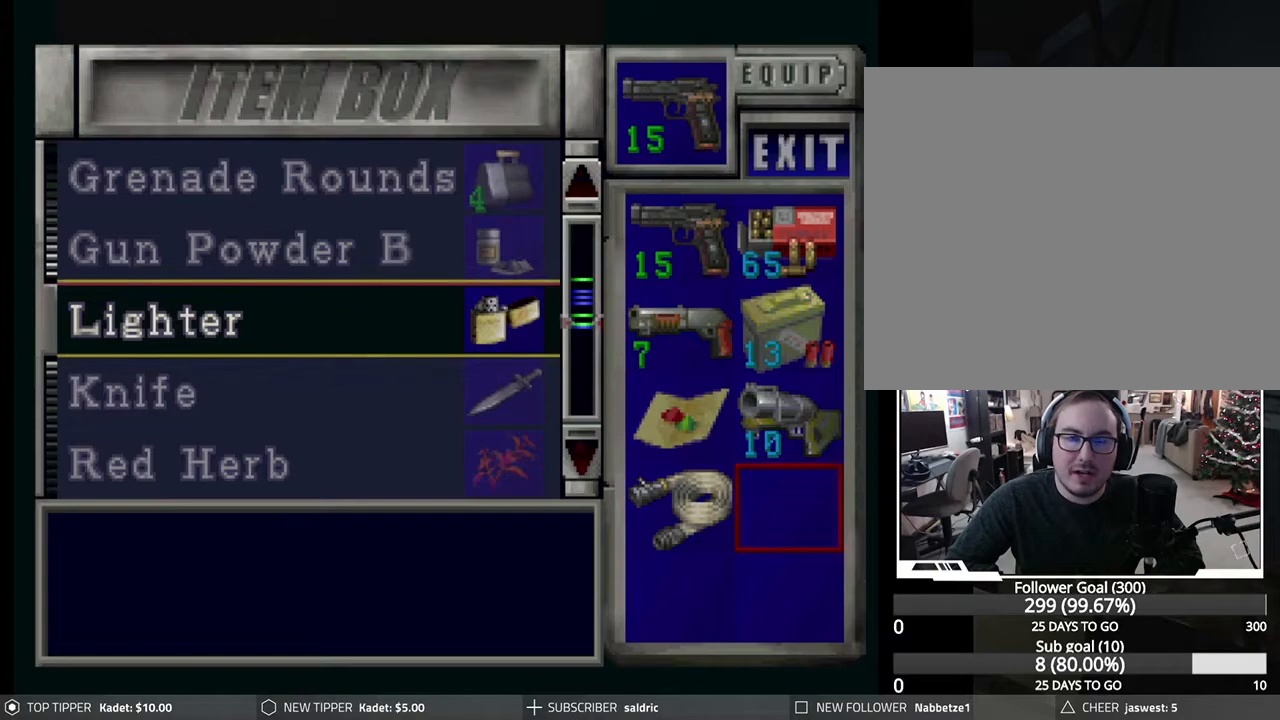
{"buttons": [], "left_stick": "center", "events": [[67, "DPAD_UP", "down"], [133, "DPAD_UP", "up"], [233, "DPAD_UP", "down"], [283, "DPAD_UP", "up"]]}
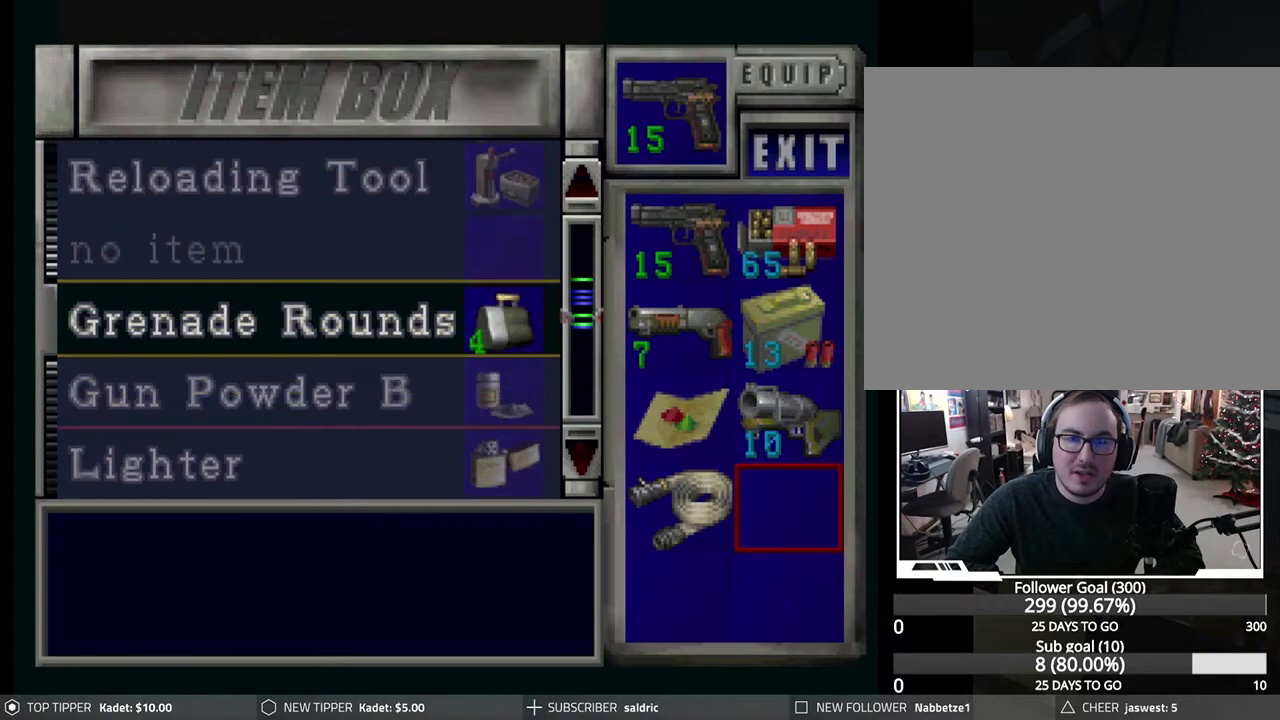
{"buttons": [], "left_stick": "center", "events": [[167, "DPAD_UP", "down"], [250, "DPAD_UP", "up"], [367, "DPAD_UP", "down"], [450, "DPAD_UP", "up"]]}
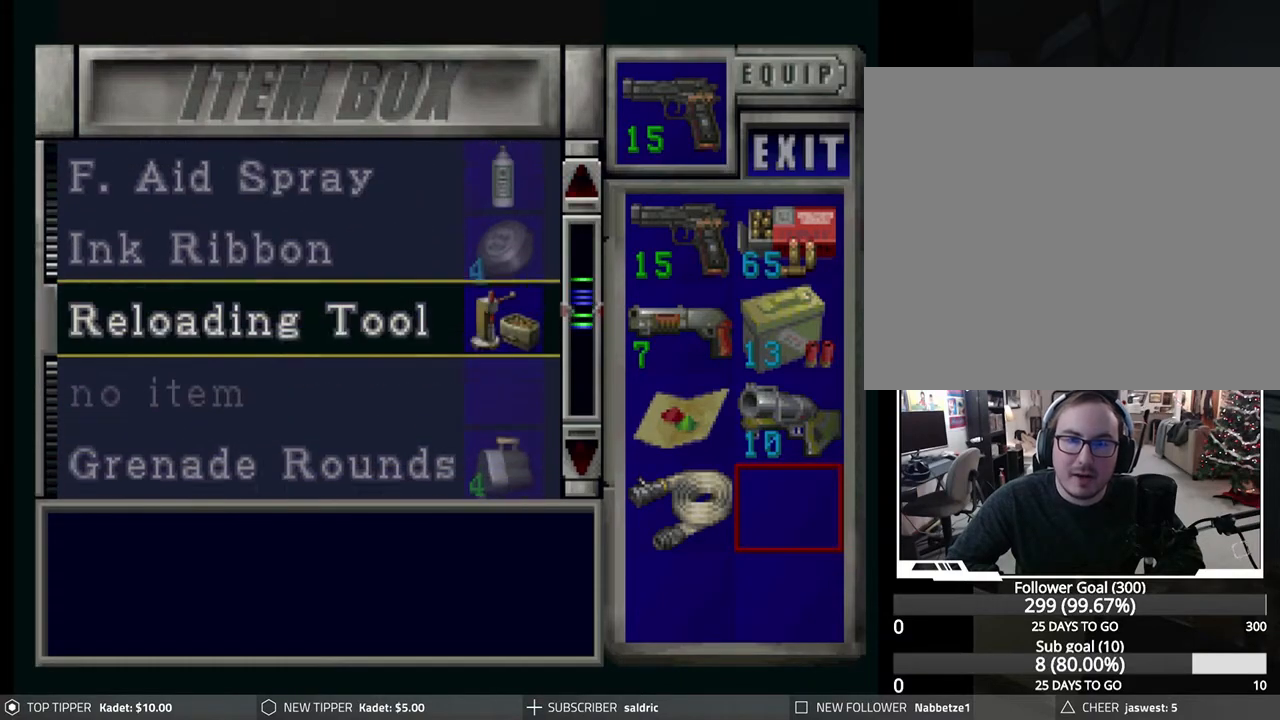
{"buttons": ["CROSS"], "left_stick": "center", "events": [[33, "DPAD_UP", "down"], [117, "DPAD_UP", "up"], [450, "CROSS", "down"]]}
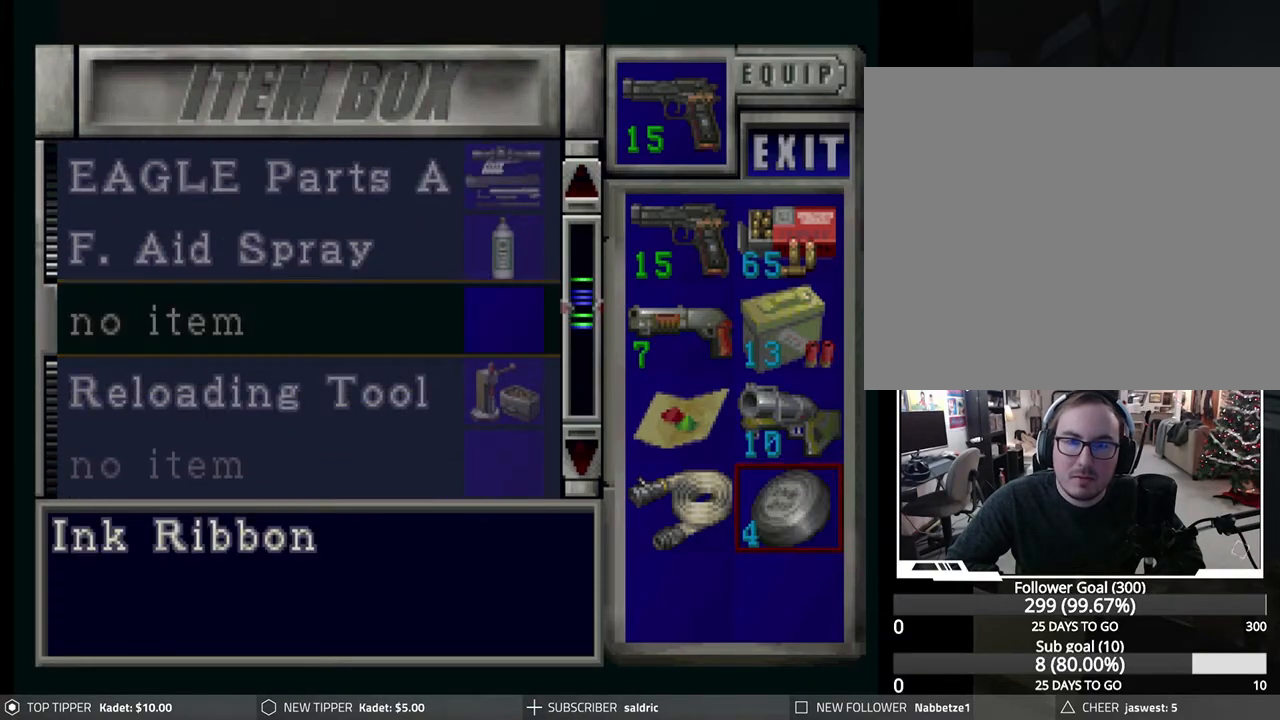
{"buttons": [], "left_stick": "center", "events": [[150, "CROSS", "up"], [267, "TRIANGLE", "down"], [400, "TRIANGLE", "up"]]}
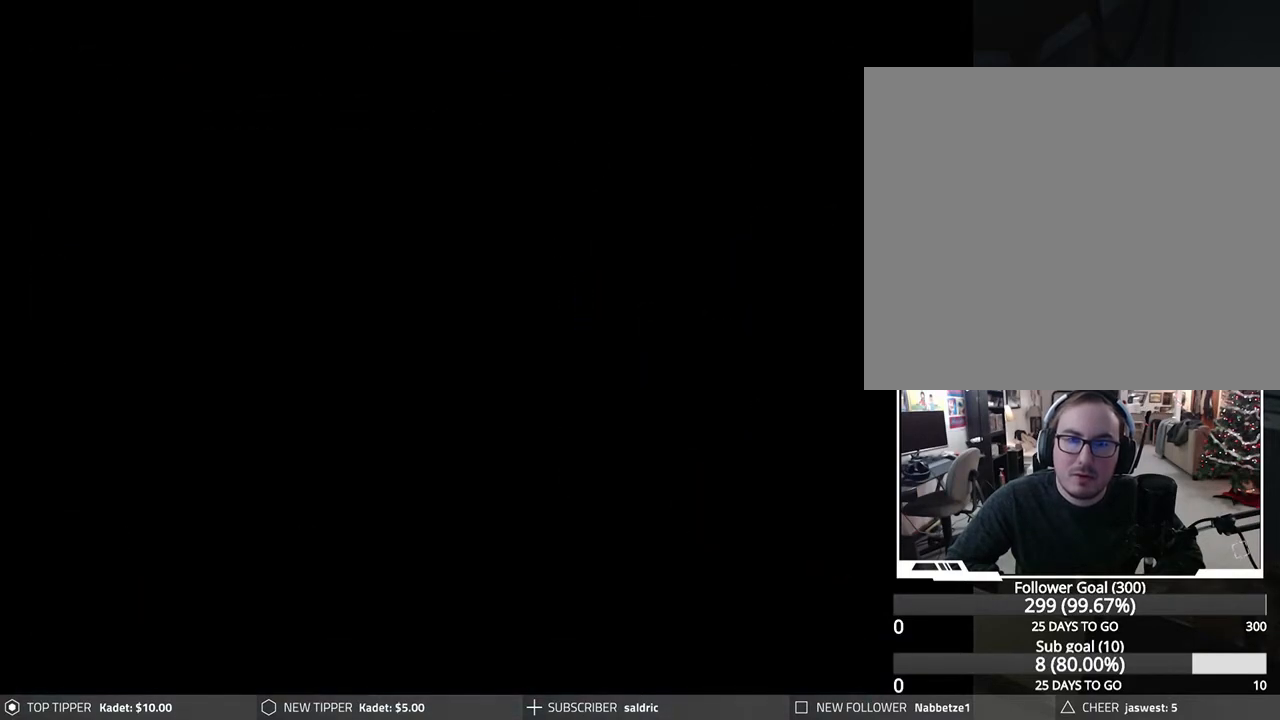
{"buttons": [], "left_stick": "center", "events": []}
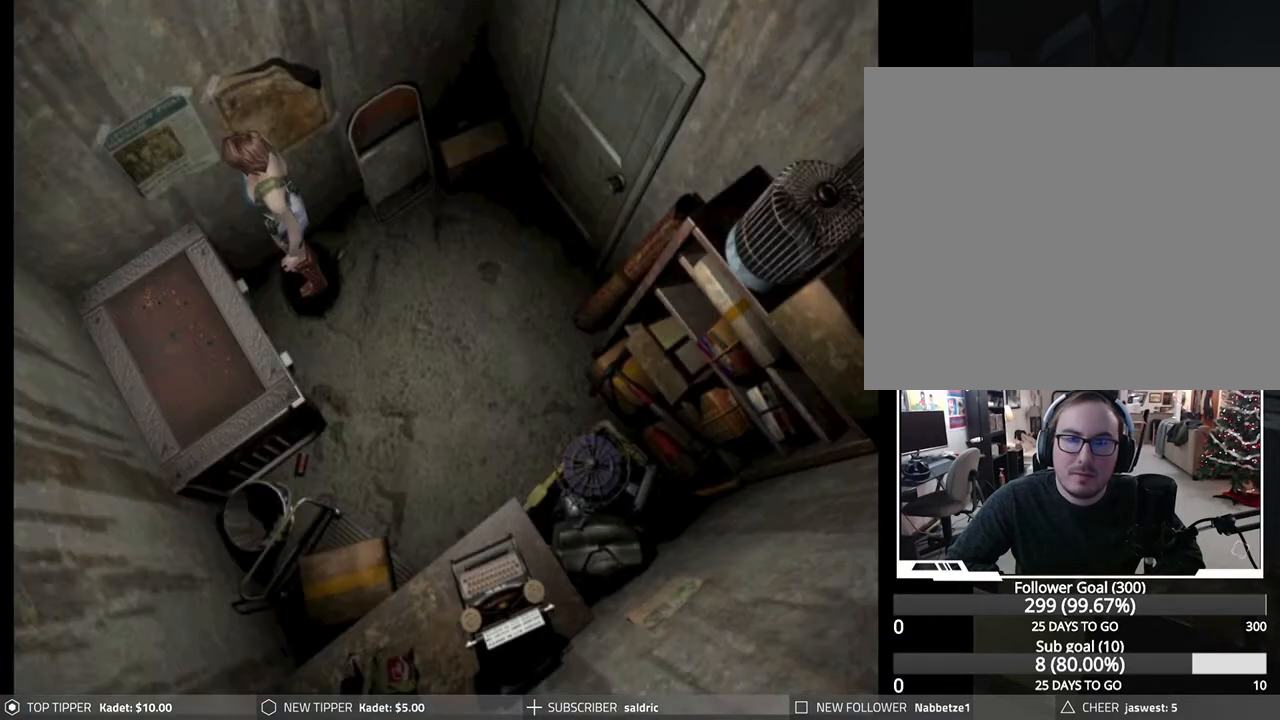
{"buttons": ["DPAD_LEFT"], "left_stick": "center", "events": [[267, "DPAD_LEFT", "down"]]}
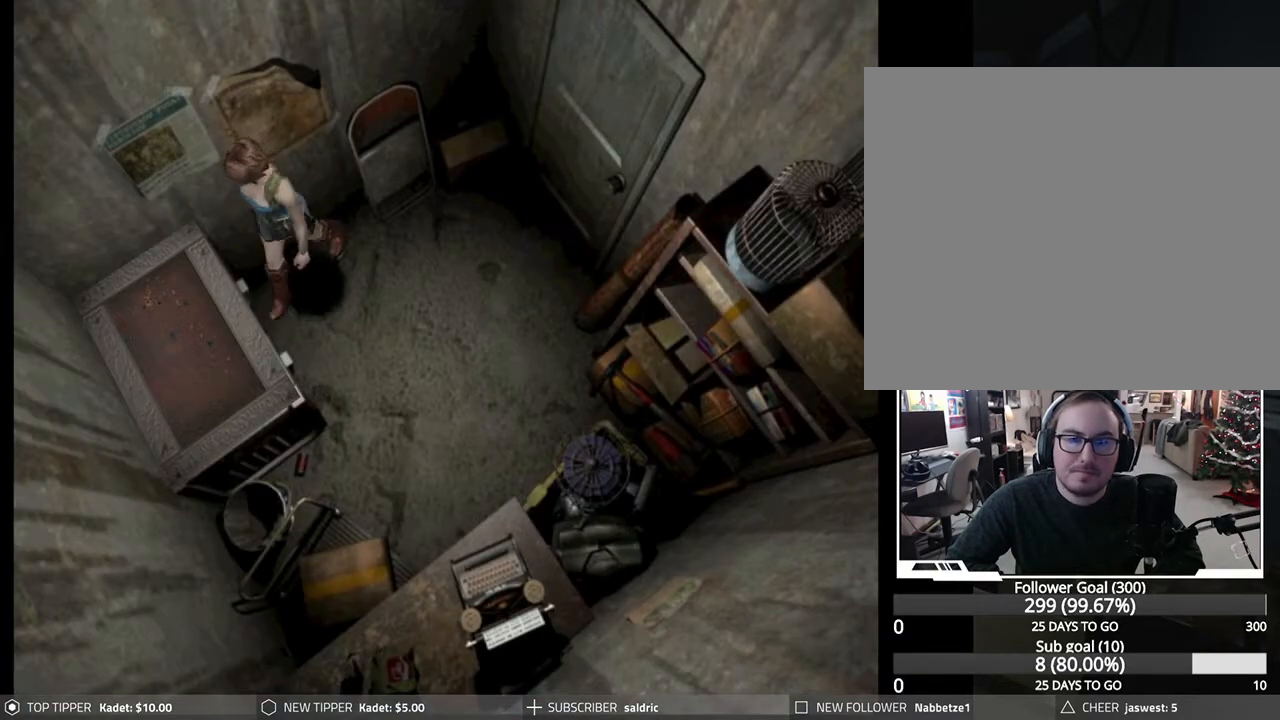
{"buttons": ["DPAD_DOWN"], "left_stick": "center", "events": [[217, "DPAD_DOWN", "down"], [250, "DPAD_LEFT", "up"]]}
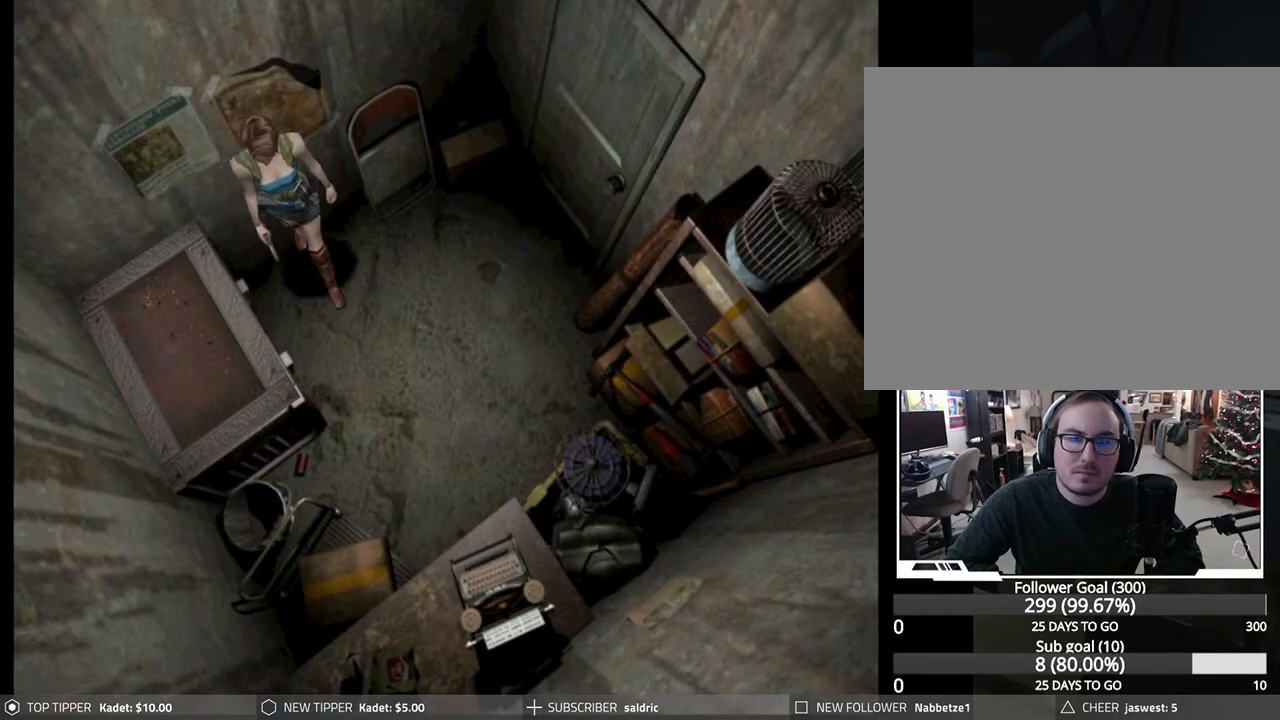
{"buttons": ["DPAD_RIGHT"], "left_stick": "center", "events": [[50, "DPAD_DOWN", "up"], [150, "DPAD_RIGHT", "down"]]}
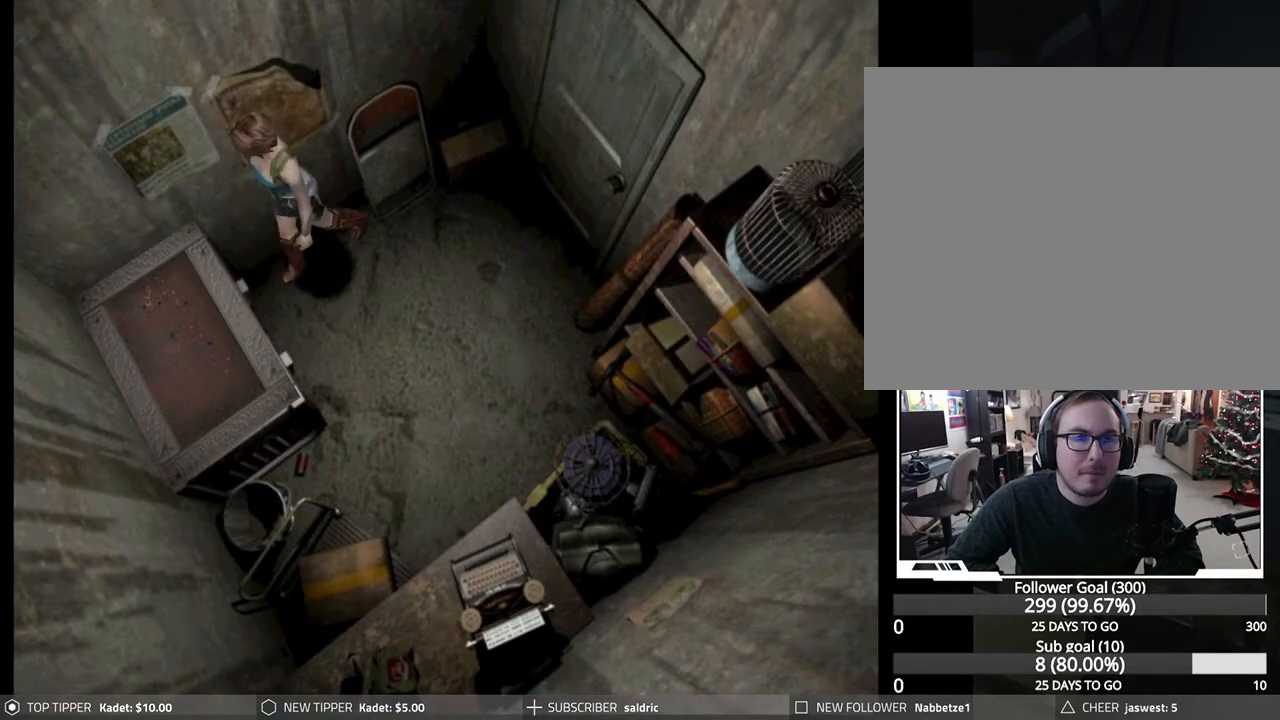
{"buttons": ["DPAD_DOWN"], "left_stick": "center", "events": [[183, "DPAD_DOWN", "down"], [450, "DPAD_RIGHT", "up"]]}
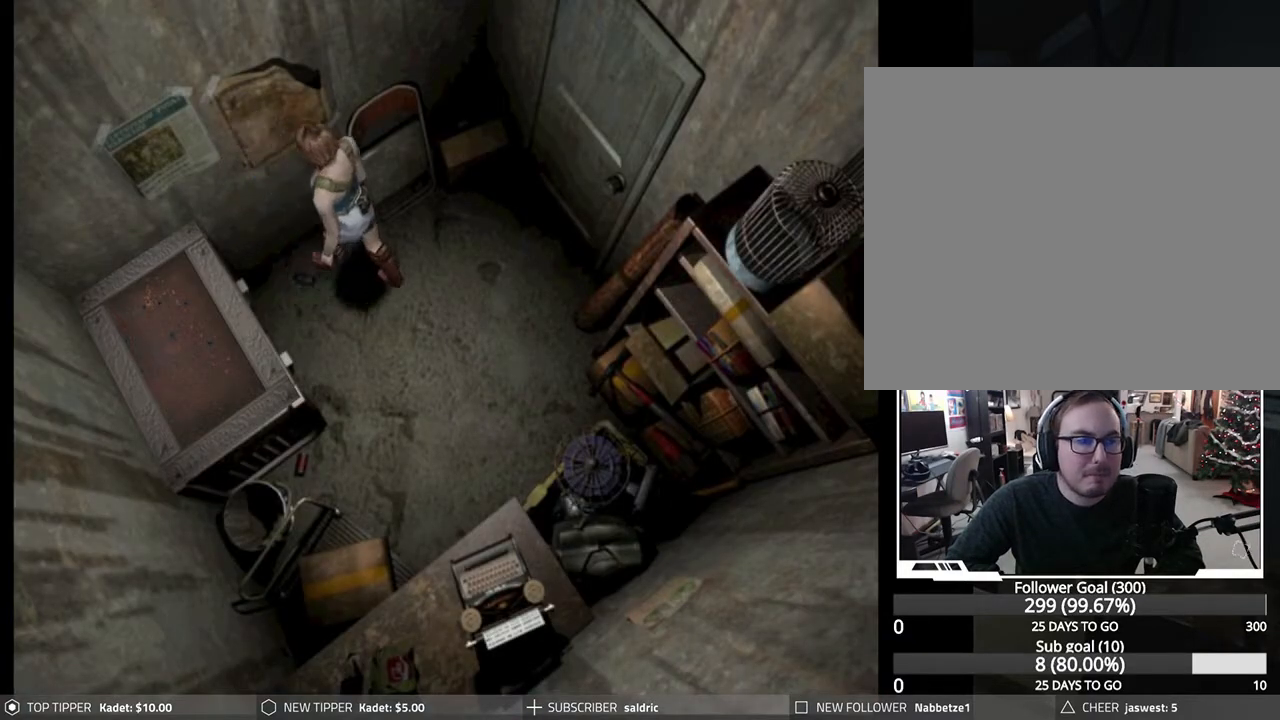
{"buttons": ["DPAD_DOWN", "DPAD_RIGHT"], "left_stick": "center", "events": [[167, "DPAD_RIGHT", "down"]]}
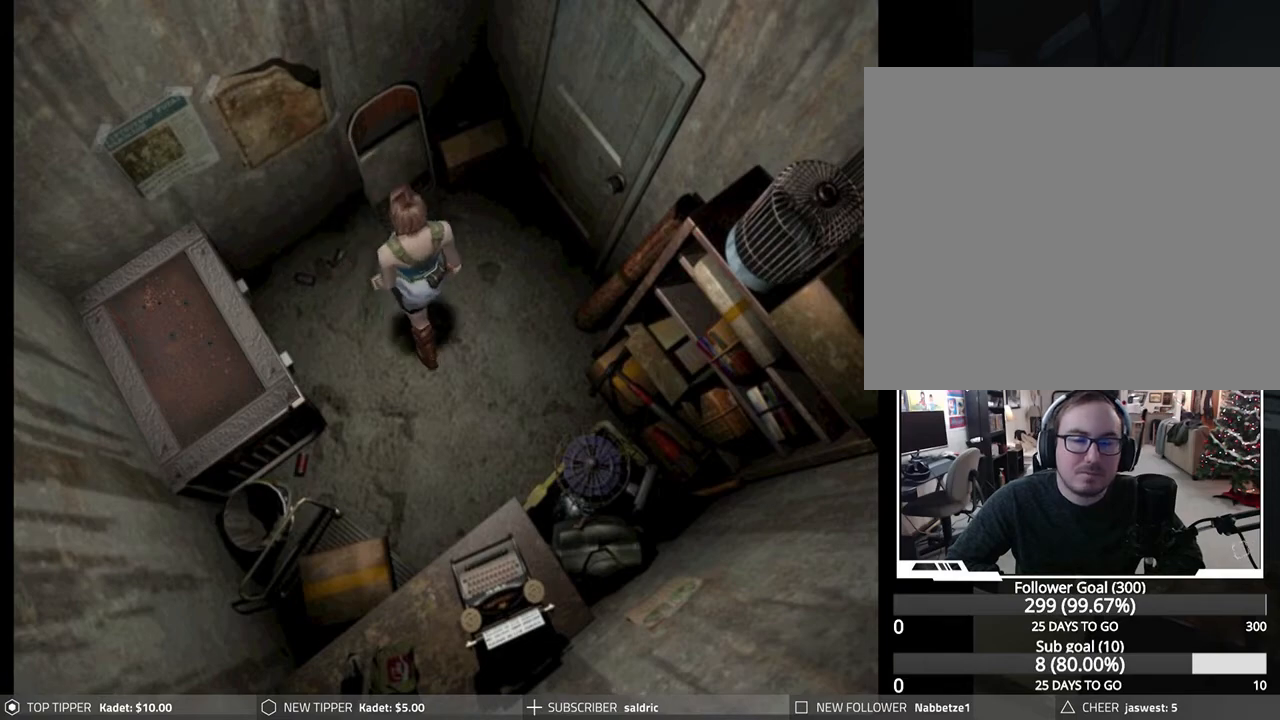
{"buttons": ["DPAD_DOWN"], "left_stick": "center", "events": [[17, "DPAD_RIGHT", "up"], [50, "DPAD_RIGHT", "down"], [250, "DPAD_RIGHT", "up"]]}